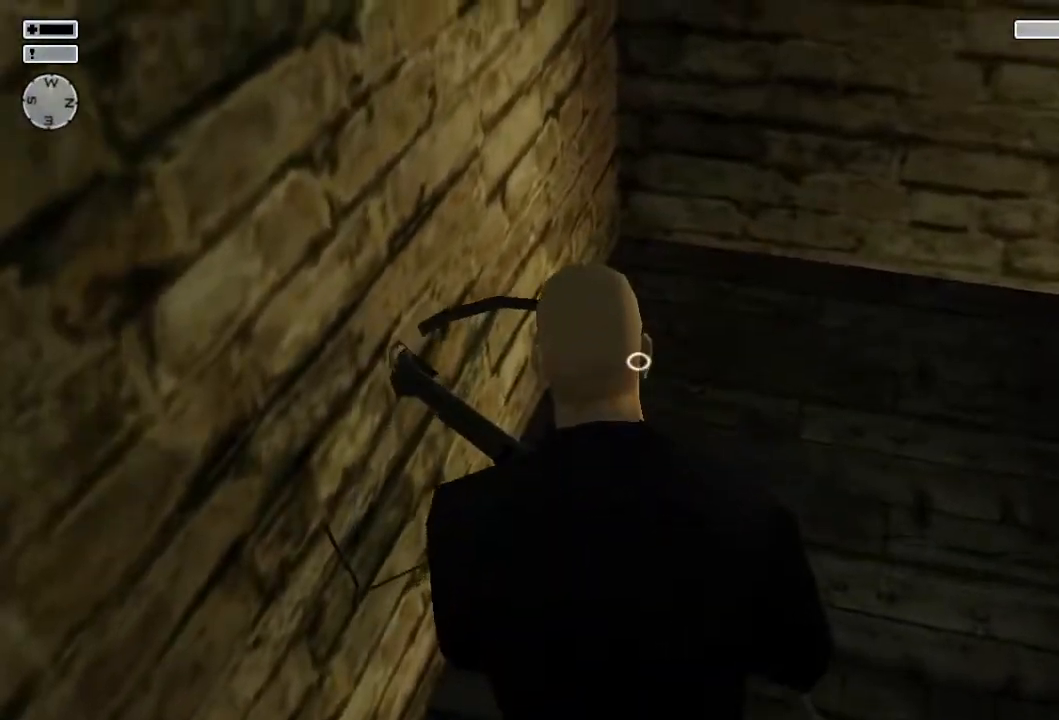
Gameplay with a controller (PlayStation layout); each line is a JSON object with the inputs held at the frame after it. "events" lists button and stick changes between this image and that frame as [ms after this image, input, new state], when the widget could be followed in between.
{"buttons": [], "left_stick": "up-right", "right_stick": "down", "events": [[33, "right_stick", "down"], [67, "left_stick", "up-right"], [267, "right_stick", "center"], [450, "right_stick", "down"]]}
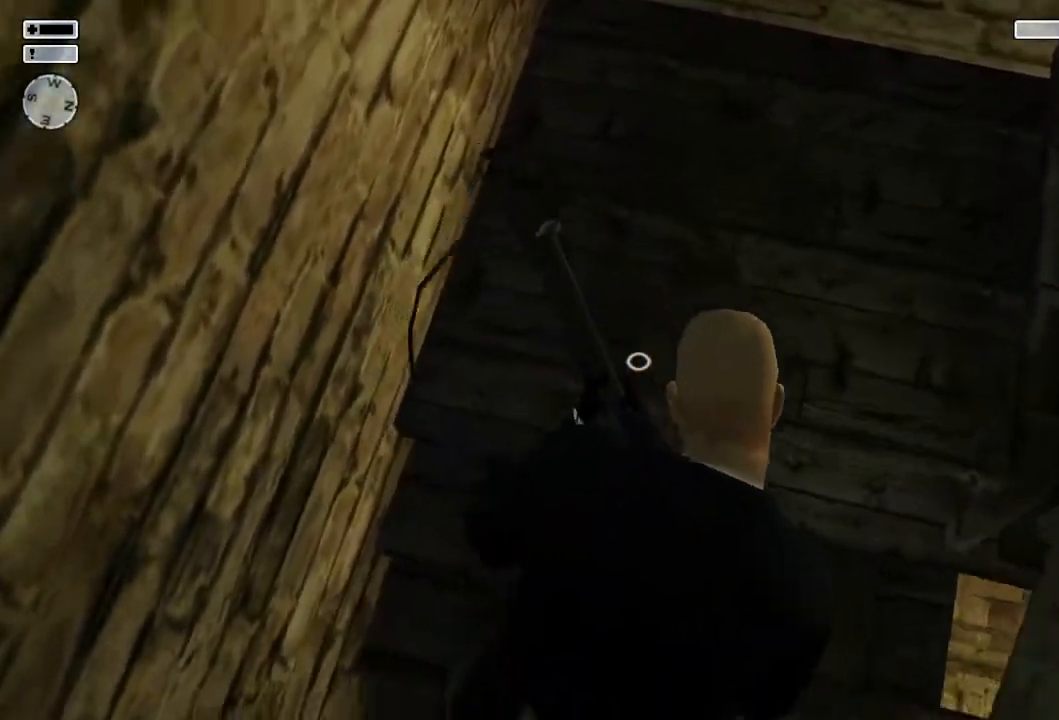
{"buttons": [], "left_stick": "up", "right_stick": "center", "events": [[150, "right_stick", "center"], [500, "left_stick", "up"]]}
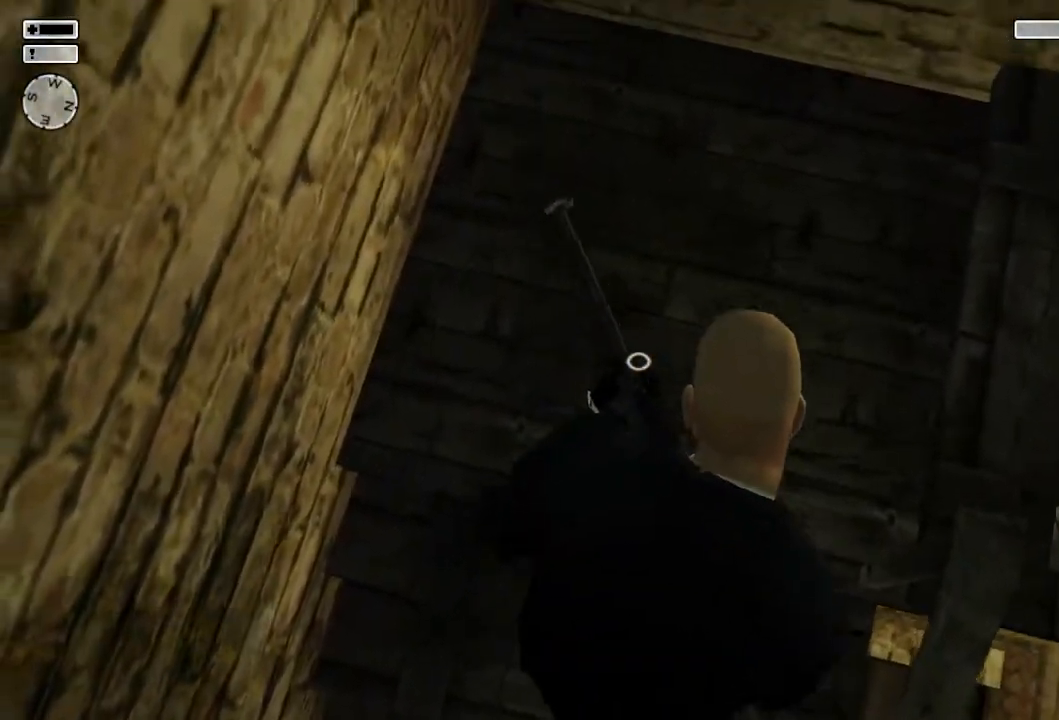
{"buttons": [], "left_stick": "center", "right_stick": "center", "events": [[467, "left_stick", "center"]]}
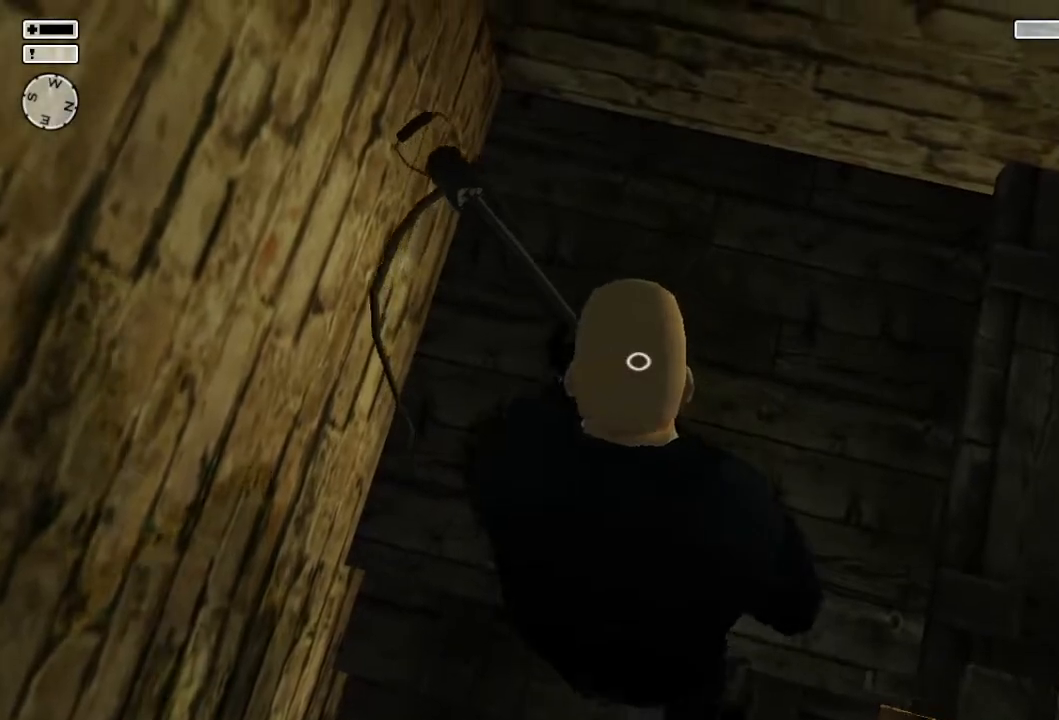
{"buttons": [], "left_stick": "center", "right_stick": "center", "events": [[83, "CIRCLE", "down"], [167, "CIRCLE", "up"]]}
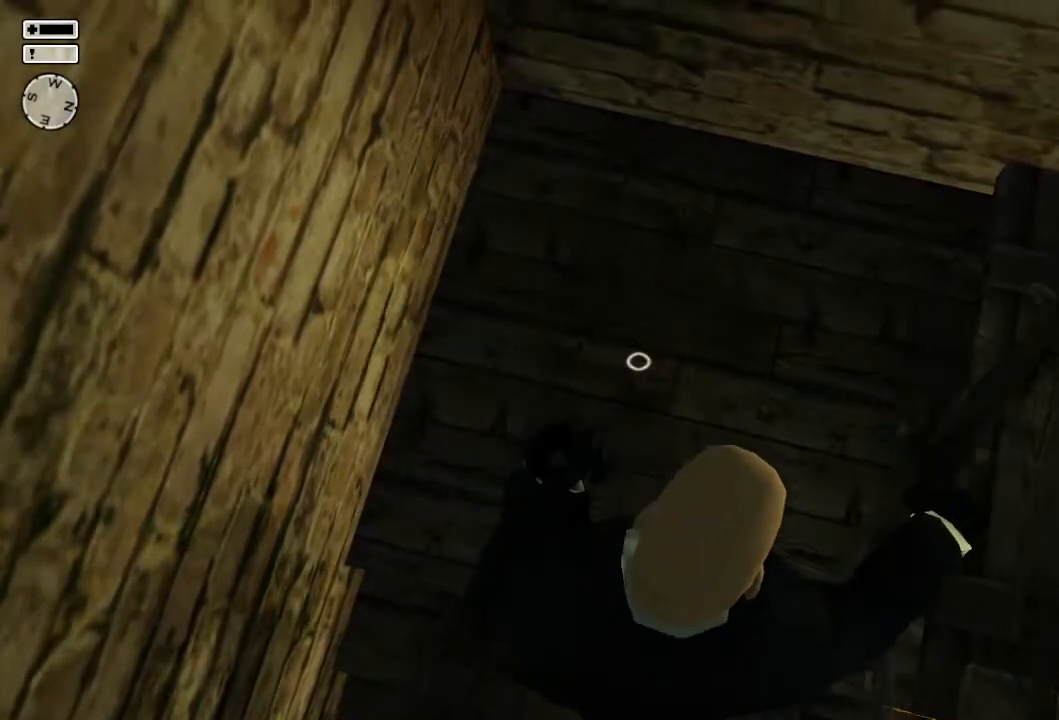
{"buttons": [], "left_stick": "center", "right_stick": "center", "events": []}
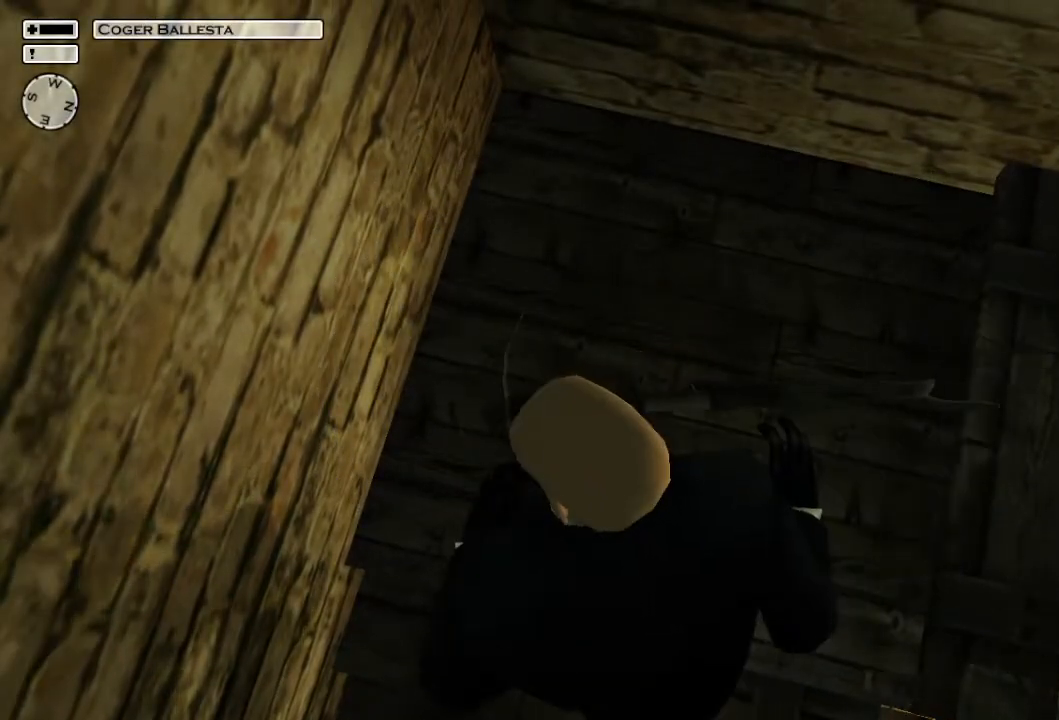
{"buttons": [], "left_stick": "center", "right_stick": "center", "events": []}
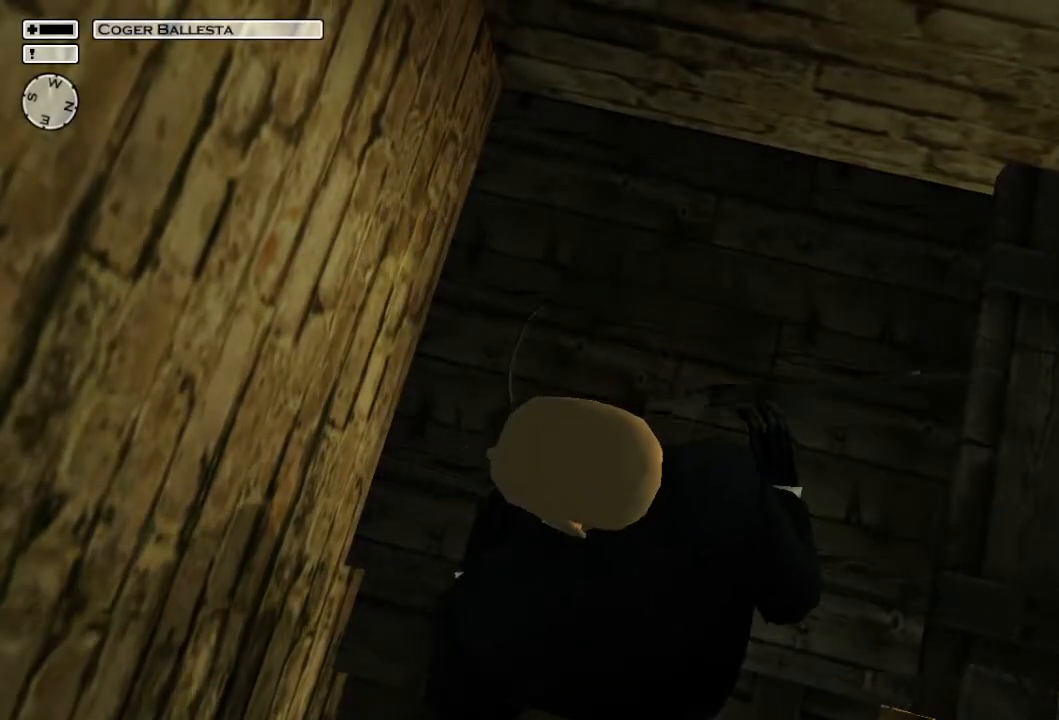
{"buttons": [], "left_stick": "up", "right_stick": "up-right", "events": [[33, "left_stick", "up"], [117, "right_stick", "right"], [417, "right_stick", "up-right"]]}
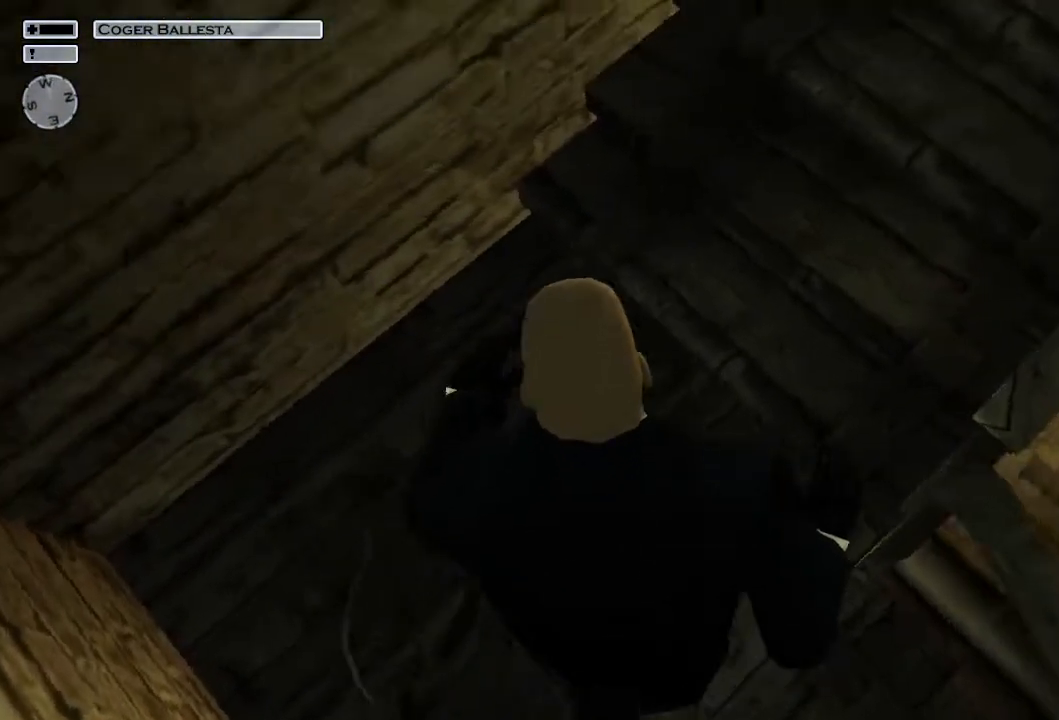
{"buttons": [], "left_stick": "up", "right_stick": "up-right", "events": [[167, "right_stick", "center"], [400, "right_stick", "right"], [483, "right_stick", "up-right"]]}
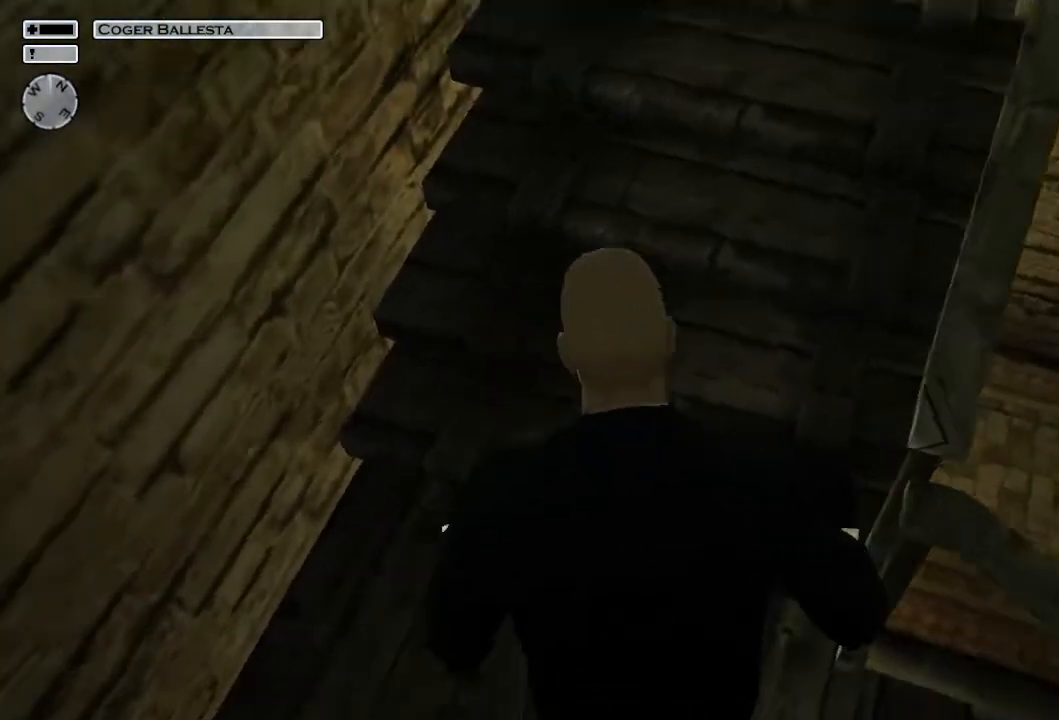
{"buttons": [], "left_stick": "up", "right_stick": "up", "events": [[267, "right_stick", "center"], [350, "right_stick", "up"]]}
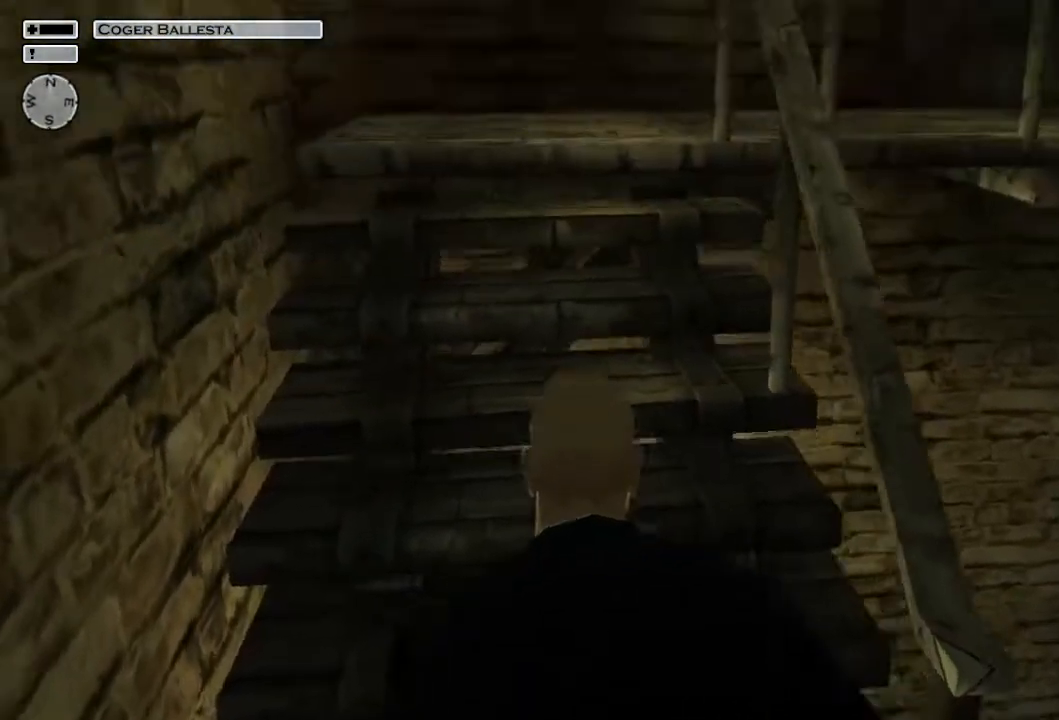
{"buttons": [], "left_stick": "center", "right_stick": "center", "events": [[67, "right_stick", "center"], [200, "TRIANGLE", "down"], [300, "TRIANGLE", "up"], [333, "left_stick", "center"]]}
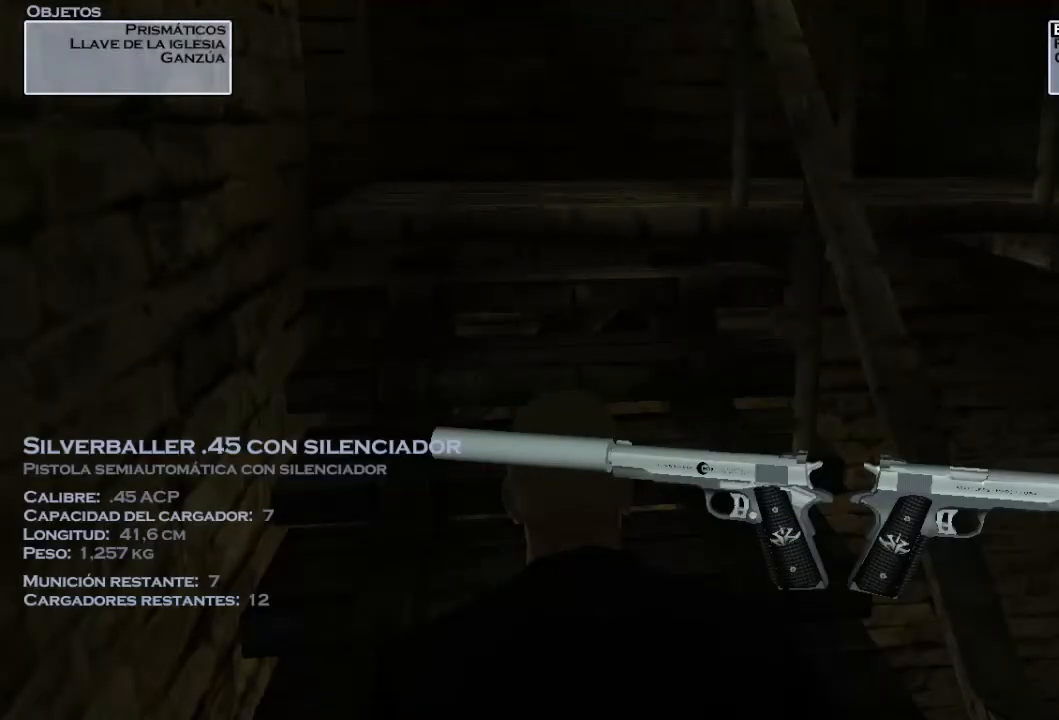
{"buttons": [], "left_stick": "up", "right_stick": "center", "events": [[100, "R2", "down"], [250, "R2", "up"], [283, "left_stick", "up"]]}
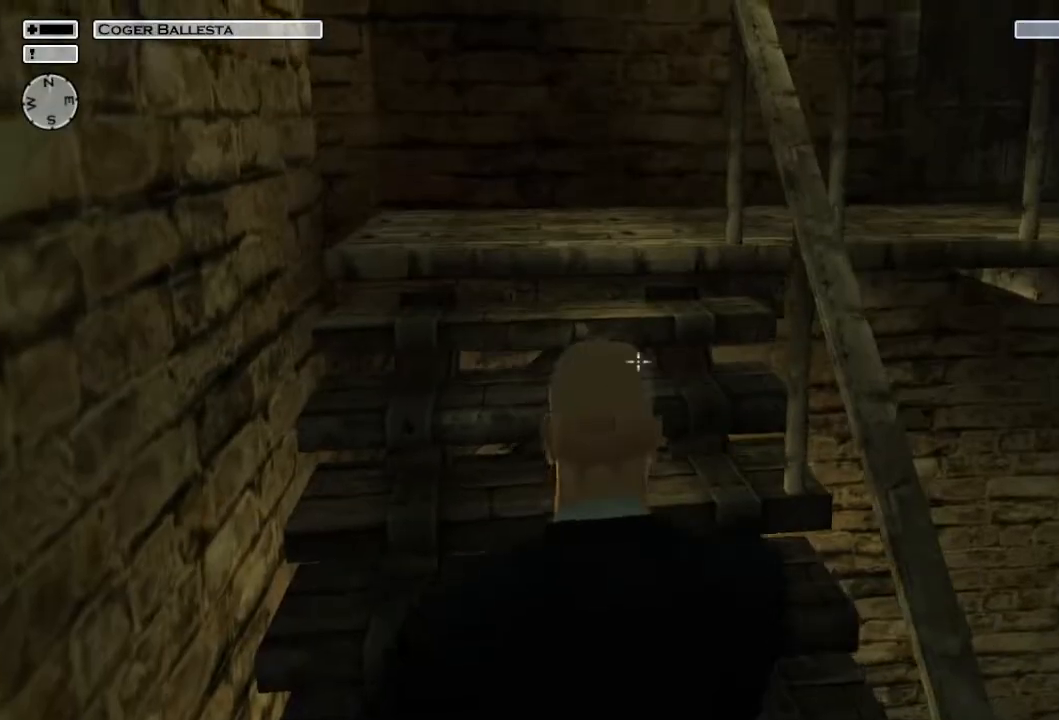
{"buttons": [], "left_stick": "up", "right_stick": "center", "events": []}
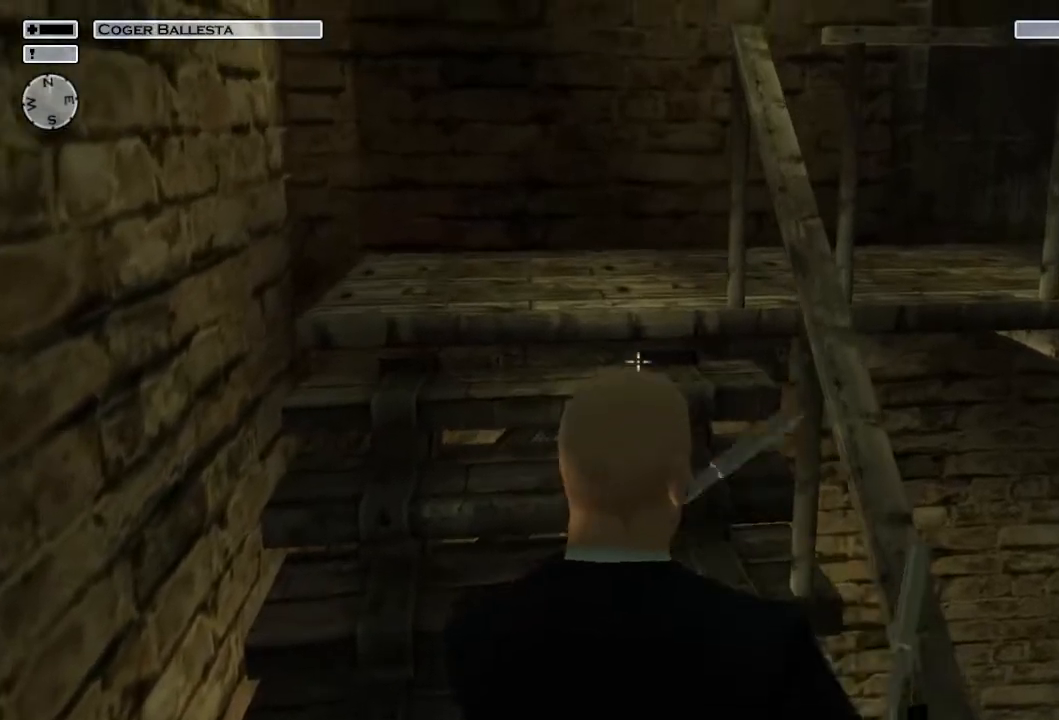
{"buttons": [], "left_stick": "up", "right_stick": "center", "events": []}
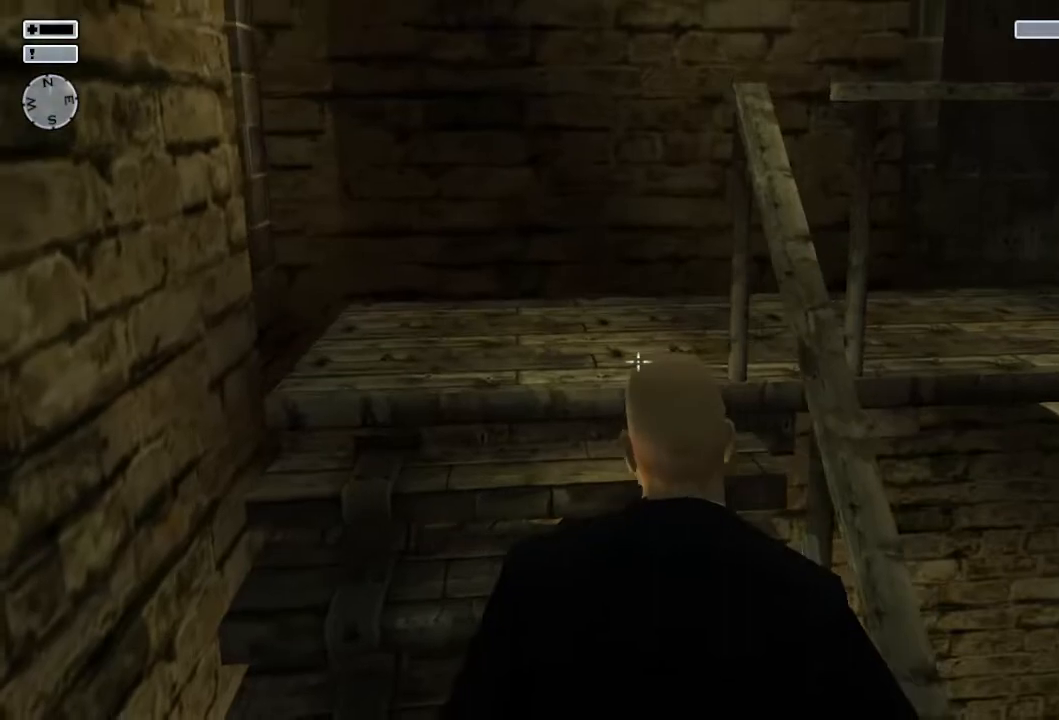
{"buttons": [], "left_stick": "up", "right_stick": "left", "events": [[500, "right_stick", "left"]]}
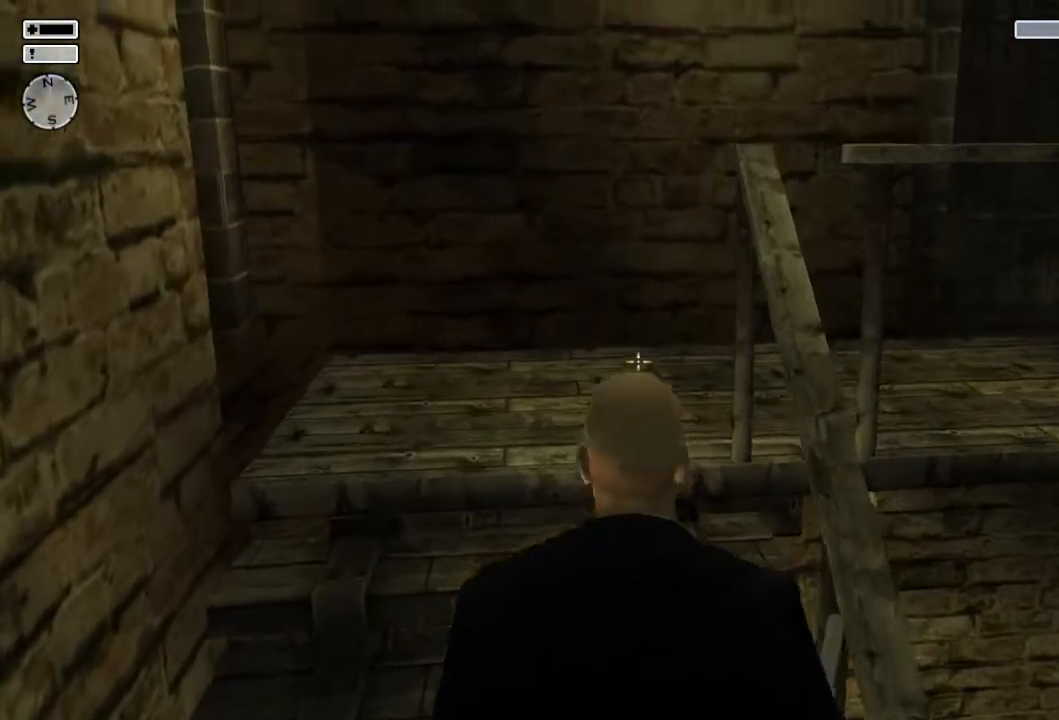
{"buttons": [], "left_stick": "up-right", "right_stick": "left", "events": [[267, "right_stick", "center"], [367, "left_stick", "up-right"], [433, "right_stick", "left"]]}
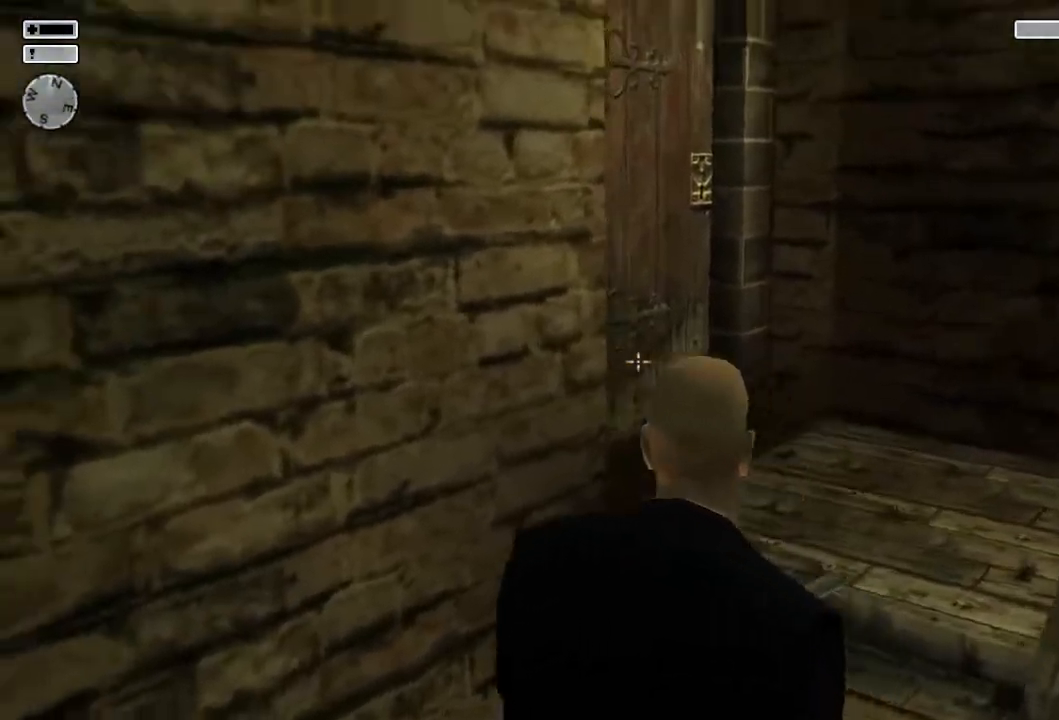
{"buttons": [], "left_stick": "up-right", "right_stick": "center", "events": [[67, "right_stick", "center"]]}
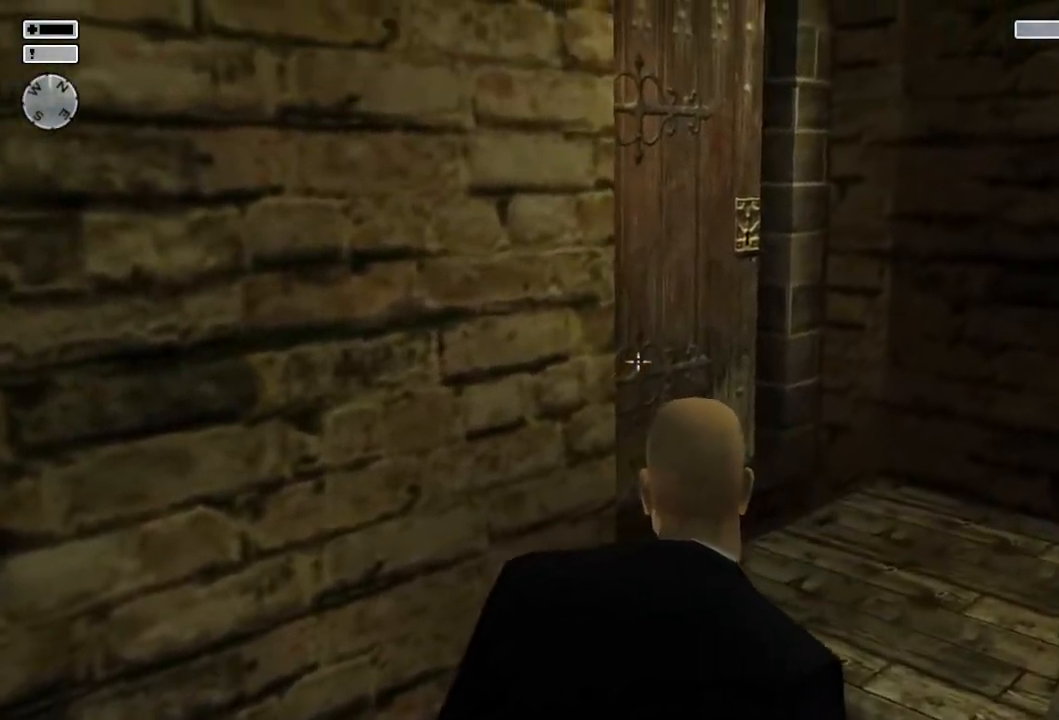
{"buttons": [], "left_stick": "up-right", "right_stick": "center", "events": []}
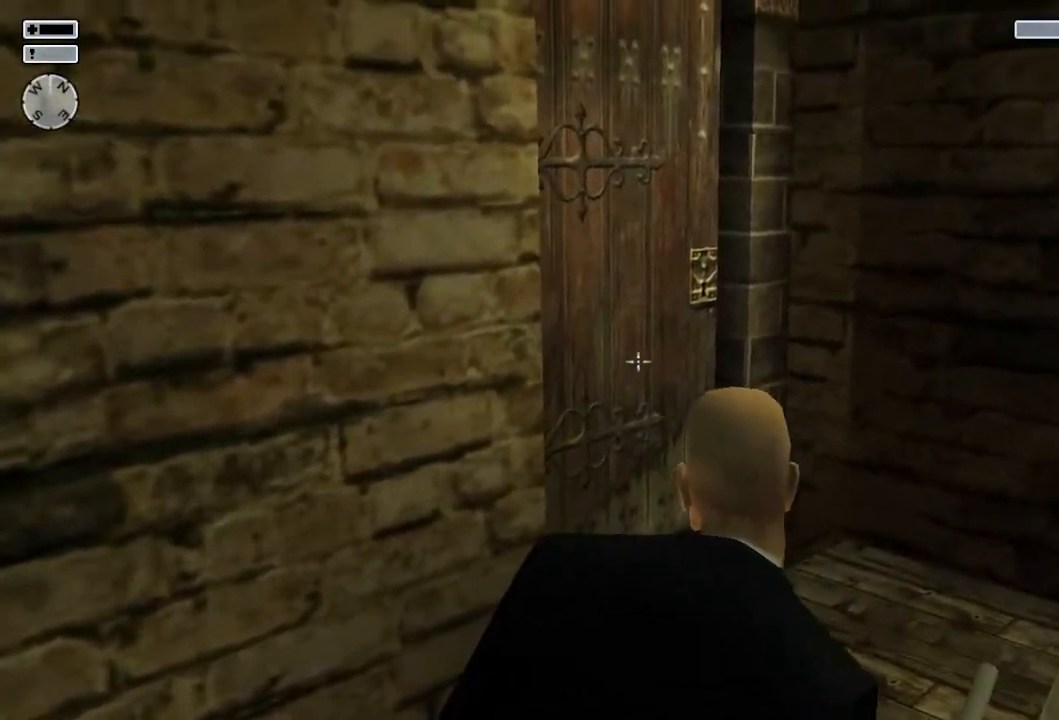
{"buttons": [], "left_stick": "up-right", "right_stick": "left", "events": [[117, "right_stick", "left"], [200, "right_stick", "center"], [367, "right_stick", "left"]]}
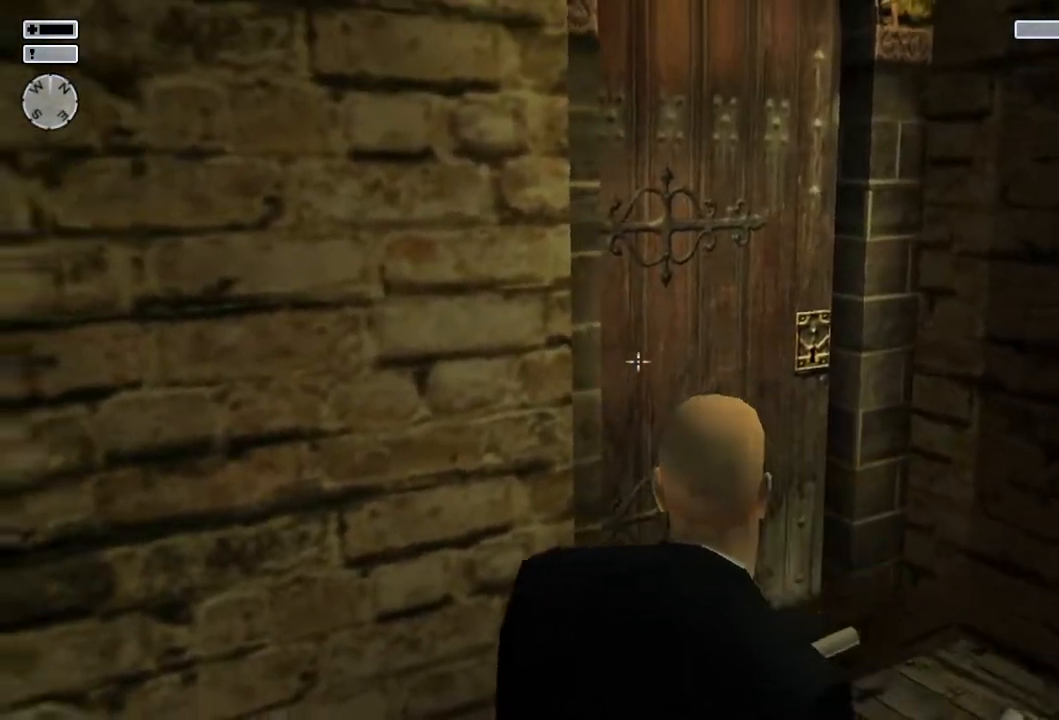
{"buttons": [], "left_stick": "up-right", "right_stick": "center", "events": [[33, "right_stick", "center"], [167, "right_stick", "left"], [333, "right_stick", "center"]]}
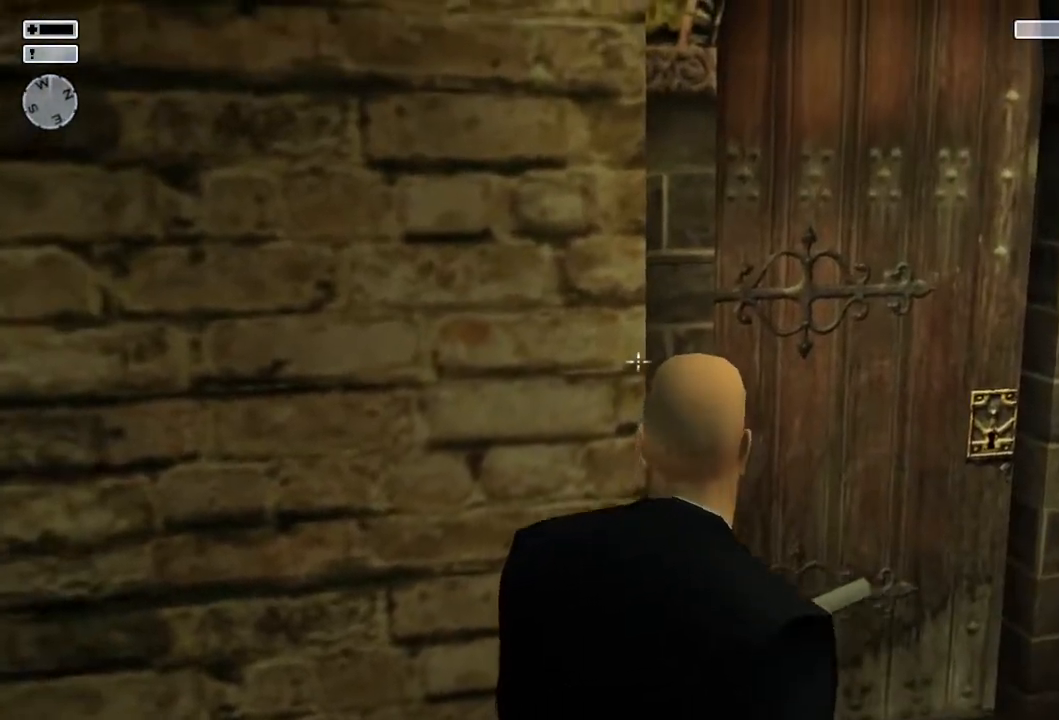
{"buttons": [], "left_stick": "up-right", "right_stick": "center", "events": []}
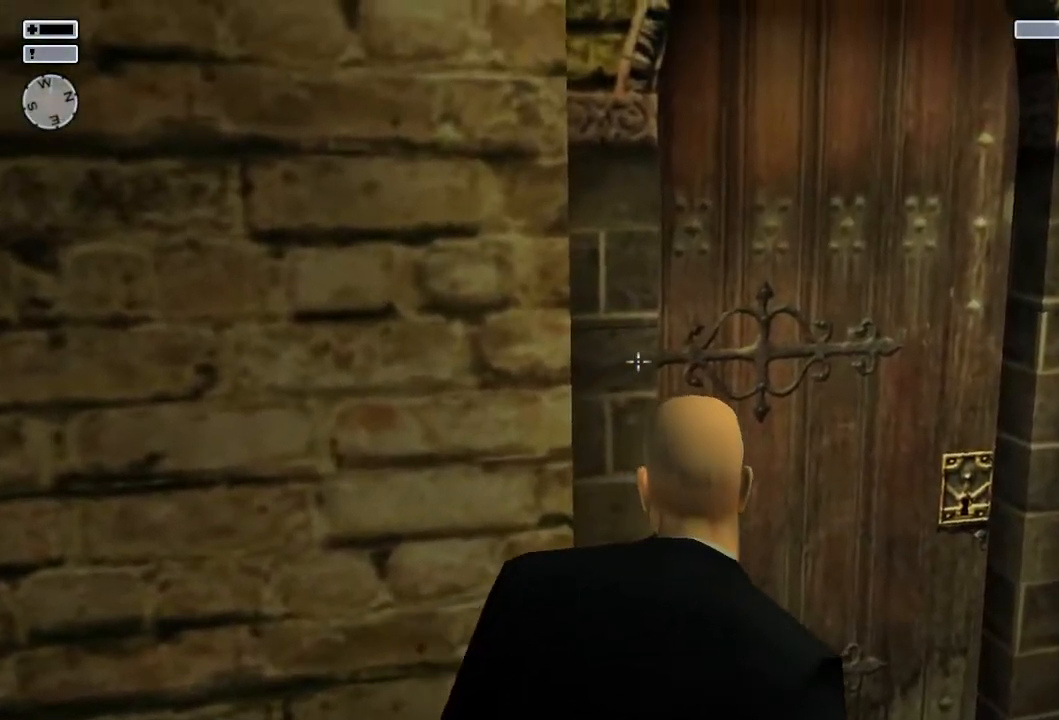
{"buttons": [], "left_stick": "up-right", "right_stick": "center", "events": []}
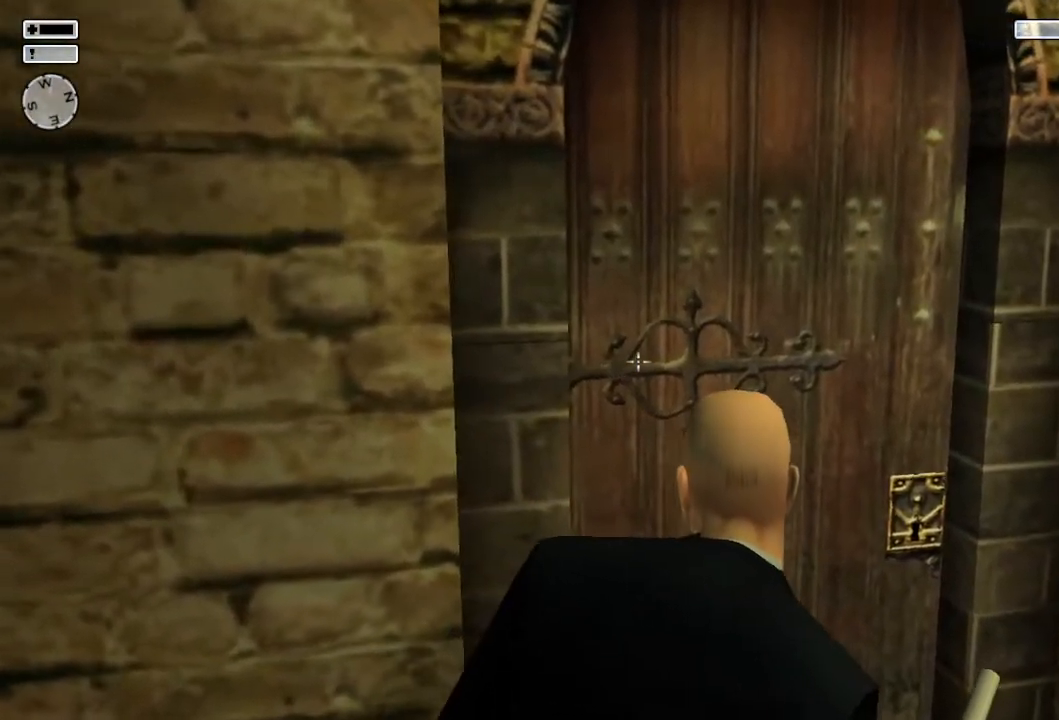
{"buttons": [], "left_stick": "down-right", "right_stick": "center", "events": [[367, "CROSS", "down"], [400, "left_stick", "down-right"], [417, "CROSS", "up"]]}
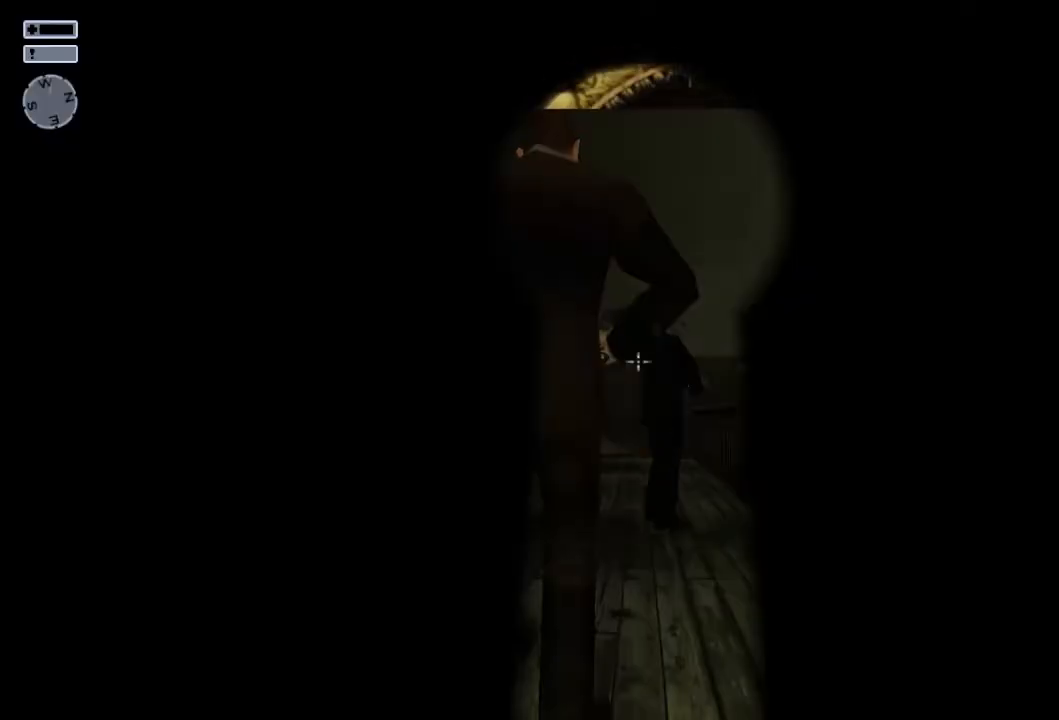
{"buttons": ["CROSS"], "left_stick": "center", "right_stick": "center", "events": [[83, "left_stick", "down"], [150, "right_stick", "up-left"], [250, "right_stick", "center"], [417, "left_stick", "center"], [500, "CROSS", "down"]]}
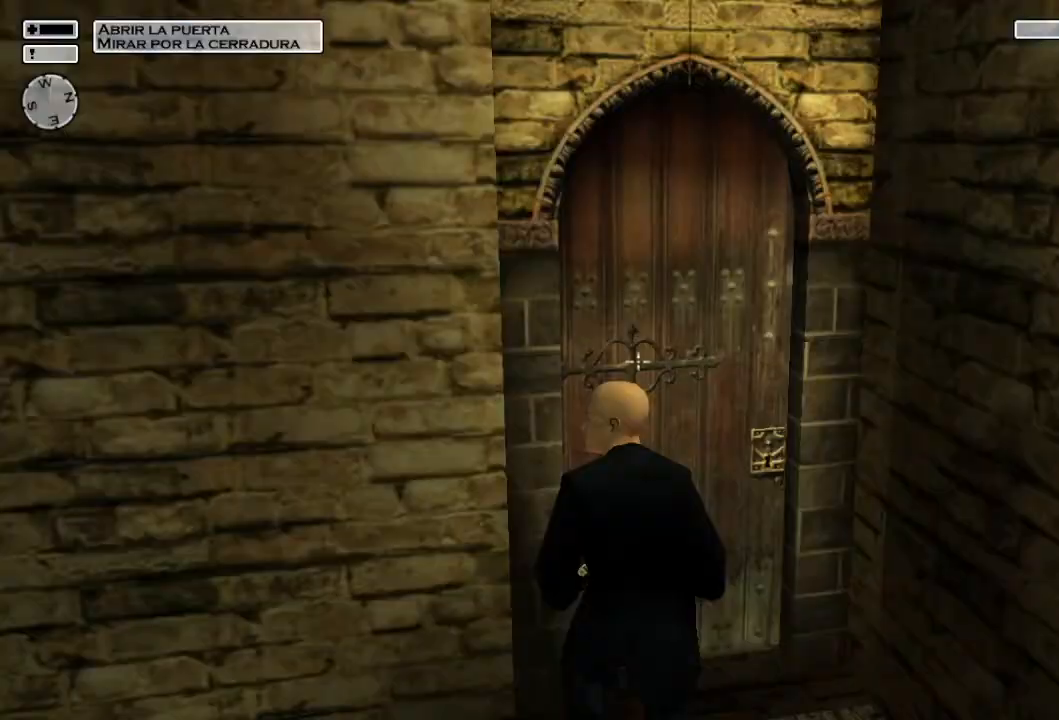
{"buttons": [], "left_stick": "down", "right_stick": "up-left", "events": [[50, "CROSS", "up"], [217, "CROSS", "down"], [250, "CROSS", "up"], [367, "left_stick", "down"], [500, "right_stick", "up-left"]]}
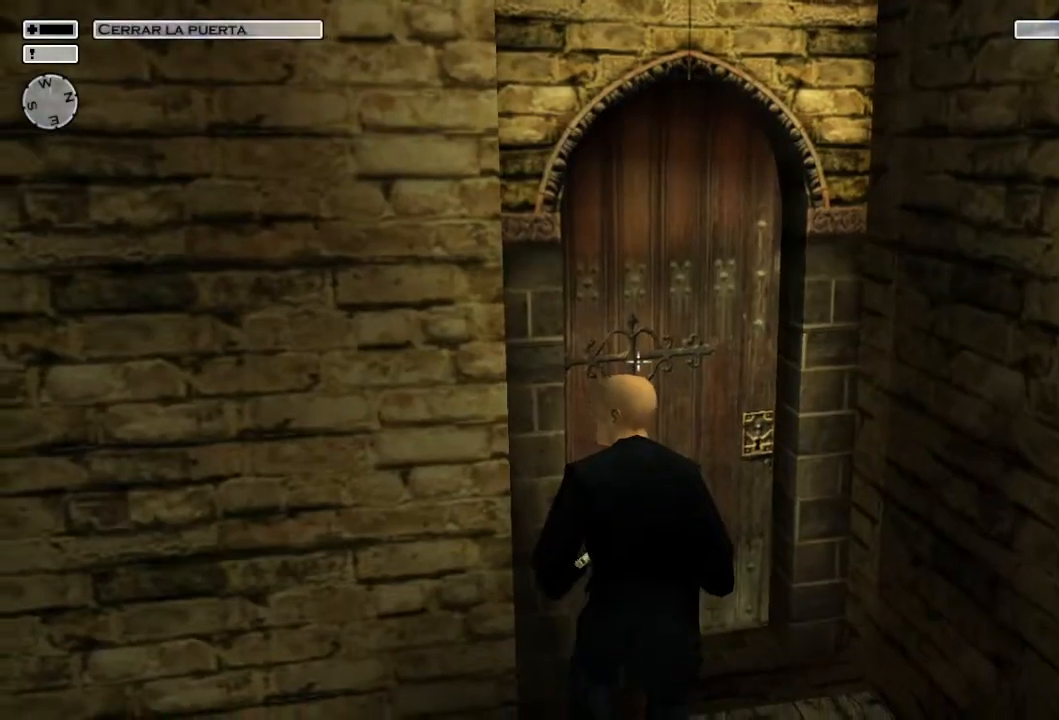
{"buttons": [], "left_stick": "down", "right_stick": "center", "events": [[117, "right_stick", "center"], [300, "right_stick", "up-left"], [400, "right_stick", "center"]]}
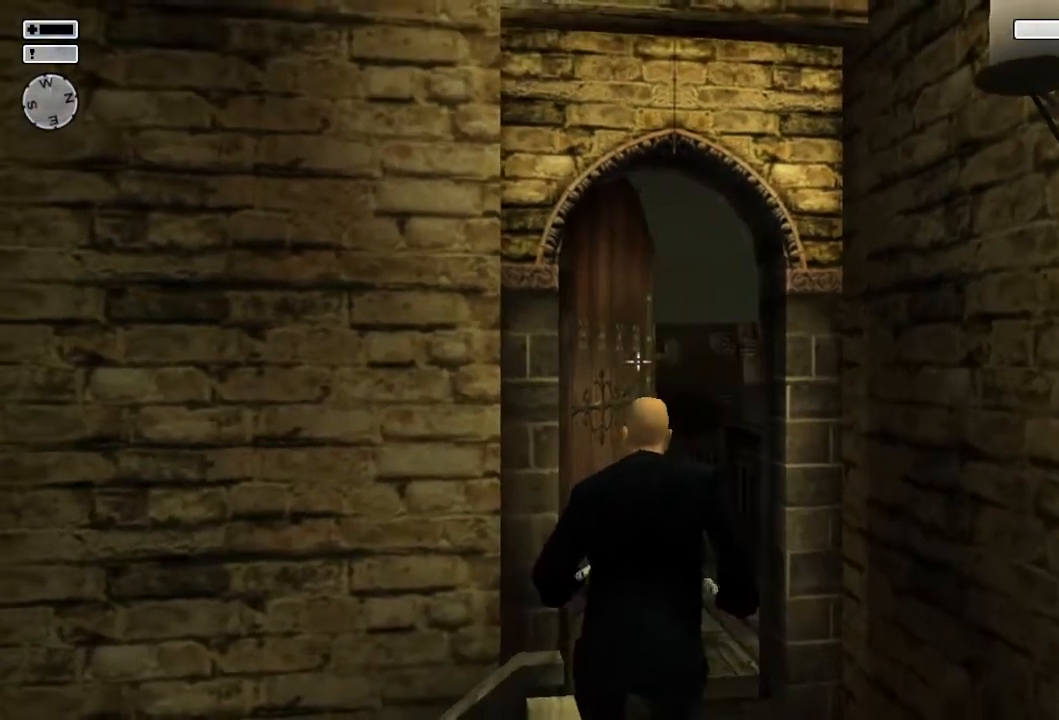
{"buttons": [], "left_stick": "down", "right_stick": "center", "events": []}
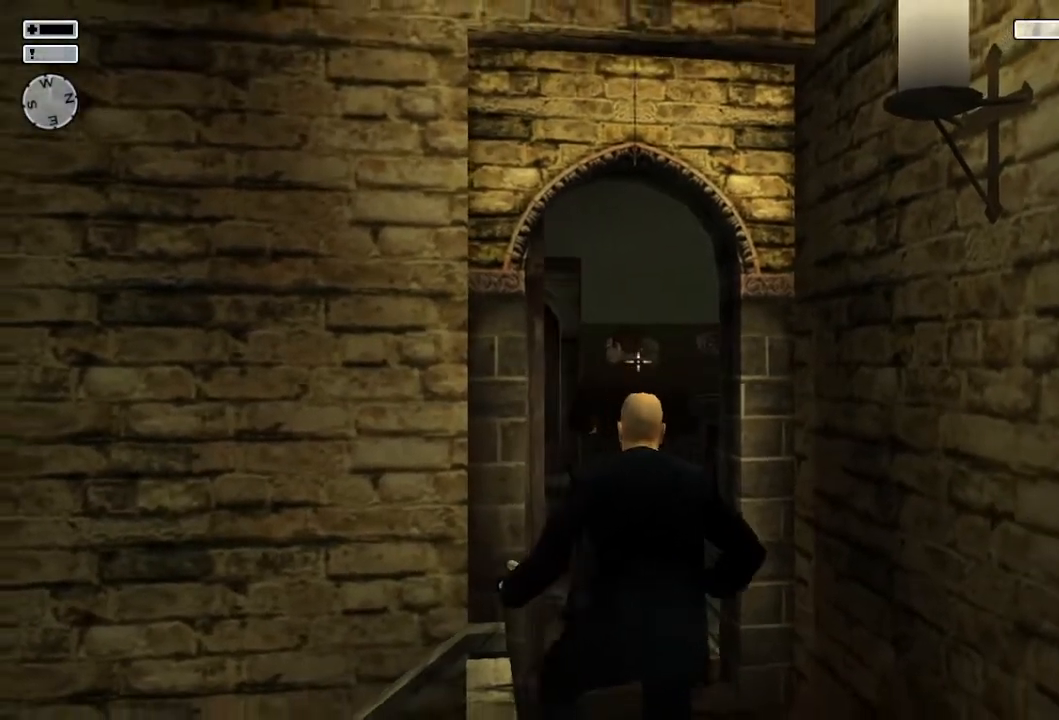
{"buttons": [], "left_stick": "center", "right_stick": "center", "events": [[83, "left_stick", "down-left"], [233, "left_stick", "center"]]}
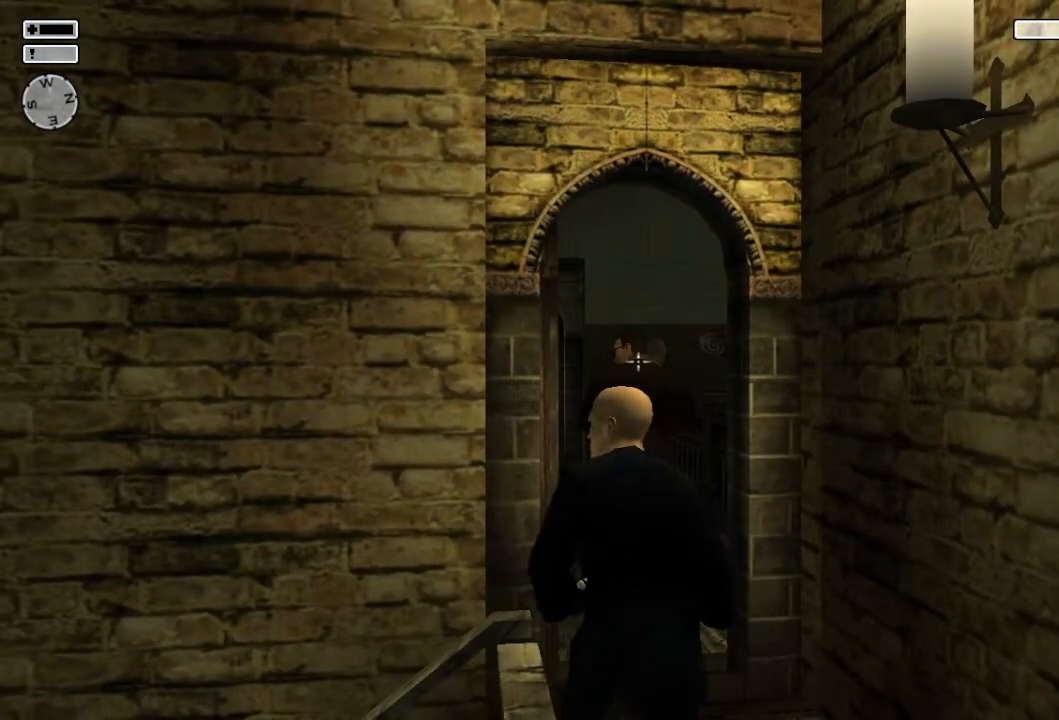
{"buttons": [], "left_stick": "center", "right_stick": "down", "events": [[167, "R2", "down"], [217, "left_stick", "right"], [283, "R2", "up"], [350, "R2", "down"], [350, "right_stick", "down"], [400, "left_stick", "center"], [450, "R2", "up"]]}
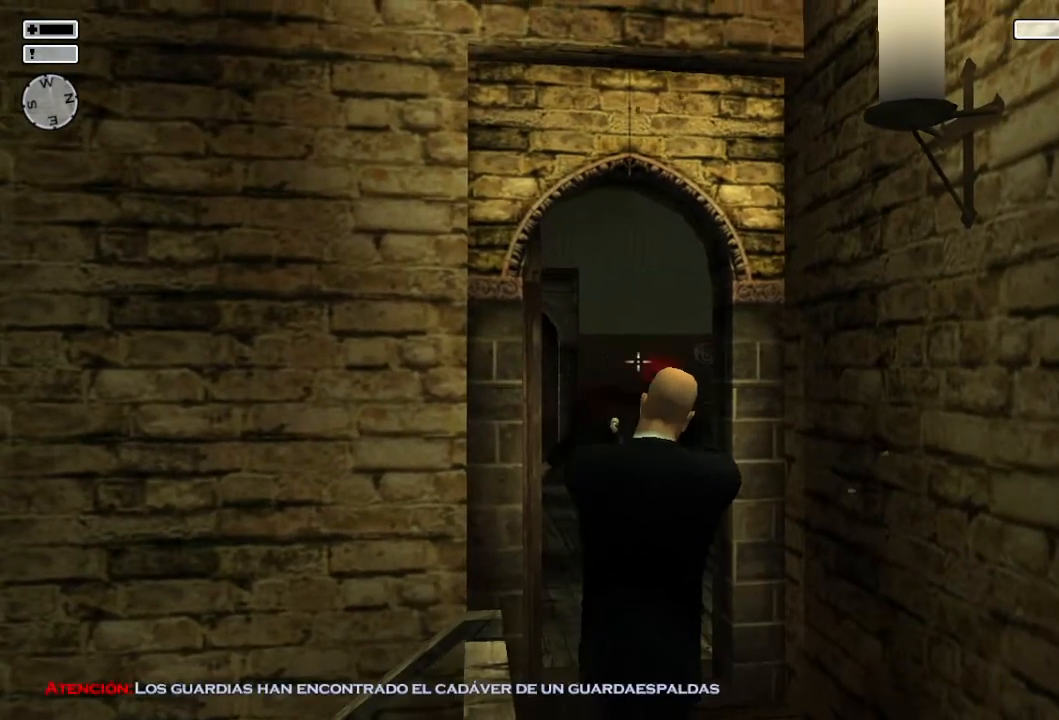
{"buttons": [], "left_stick": "center", "right_stick": "center", "events": [[33, "R2", "down"], [33, "right_stick", "center"], [83, "right_stick", "down"], [133, "R2", "up"], [200, "R2", "down"], [267, "right_stick", "center"], [283, "R2", "up"]]}
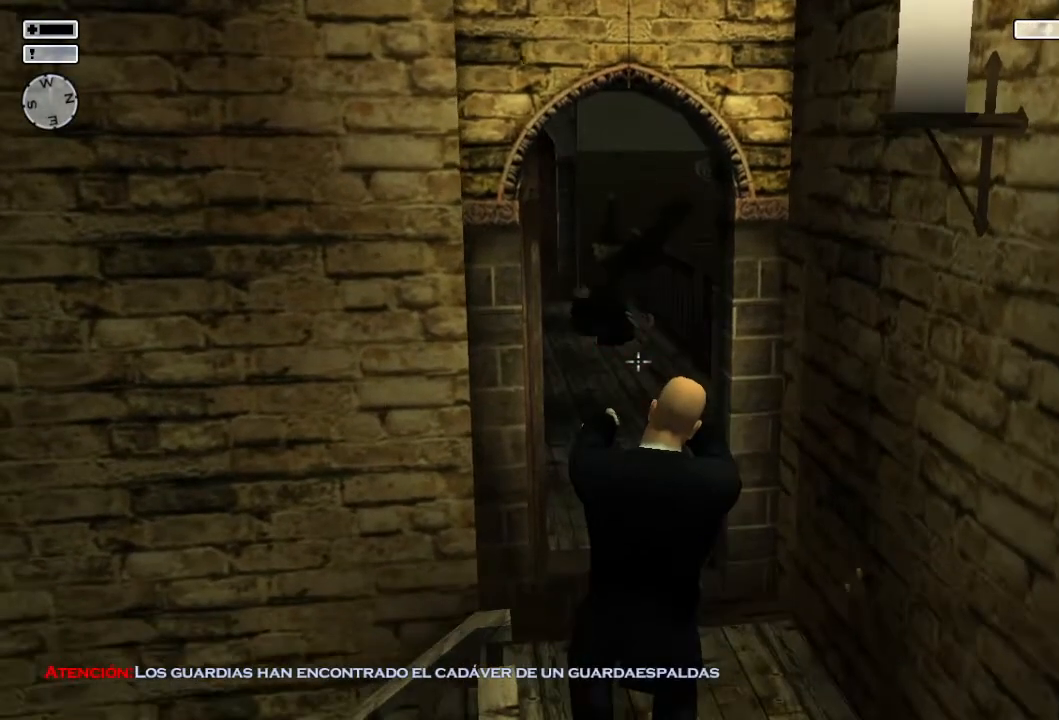
{"buttons": [], "left_stick": "center", "right_stick": "center", "events": [[233, "SQUARE", "down"], [333, "SQUARE", "up"]]}